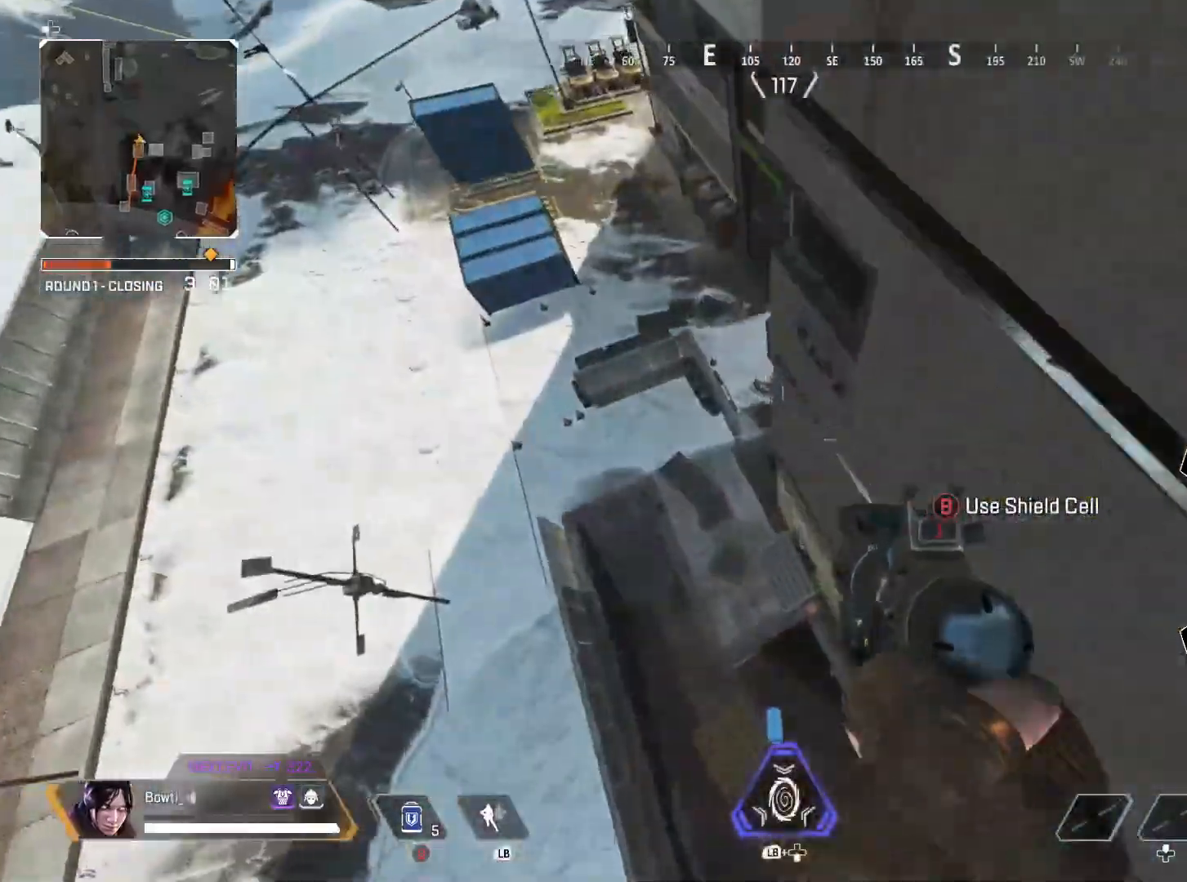
Gameplay with a controller (PlayStation layout); each line is a JSON object with the inputs held at the frame after it. "events" lists button and stick changes between this image and that frame as [ms after this image, input, new state], when the widget could be followed in between. Not read: R3.
{"buttons": ["CIRCLE"], "left_stick": "center", "right_stick": "center", "events": [[183, "right_stick", "left"], [217, "left_stick", "right"], [250, "right_stick", "center"], [317, "left_stick", "center"], [417, "CIRCLE", "down"]]}
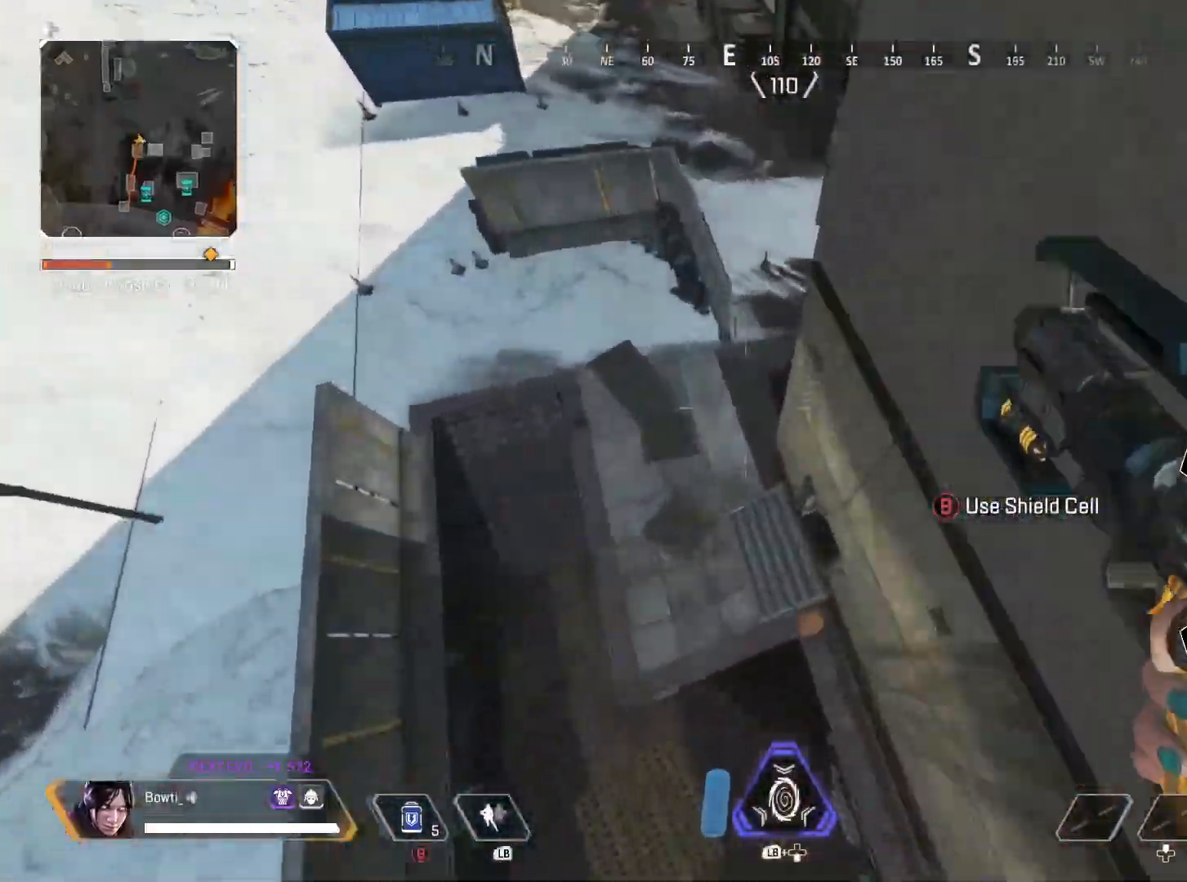
{"buttons": [], "left_stick": "down-right", "right_stick": "right", "events": [[50, "right_stick", "right"], [150, "CROSS", "down"], [183, "left_stick", "down-right"], [217, "CIRCLE", "up"], [217, "CROSS", "up"], [317, "right_stick", "center"], [417, "right_stick", "right"]]}
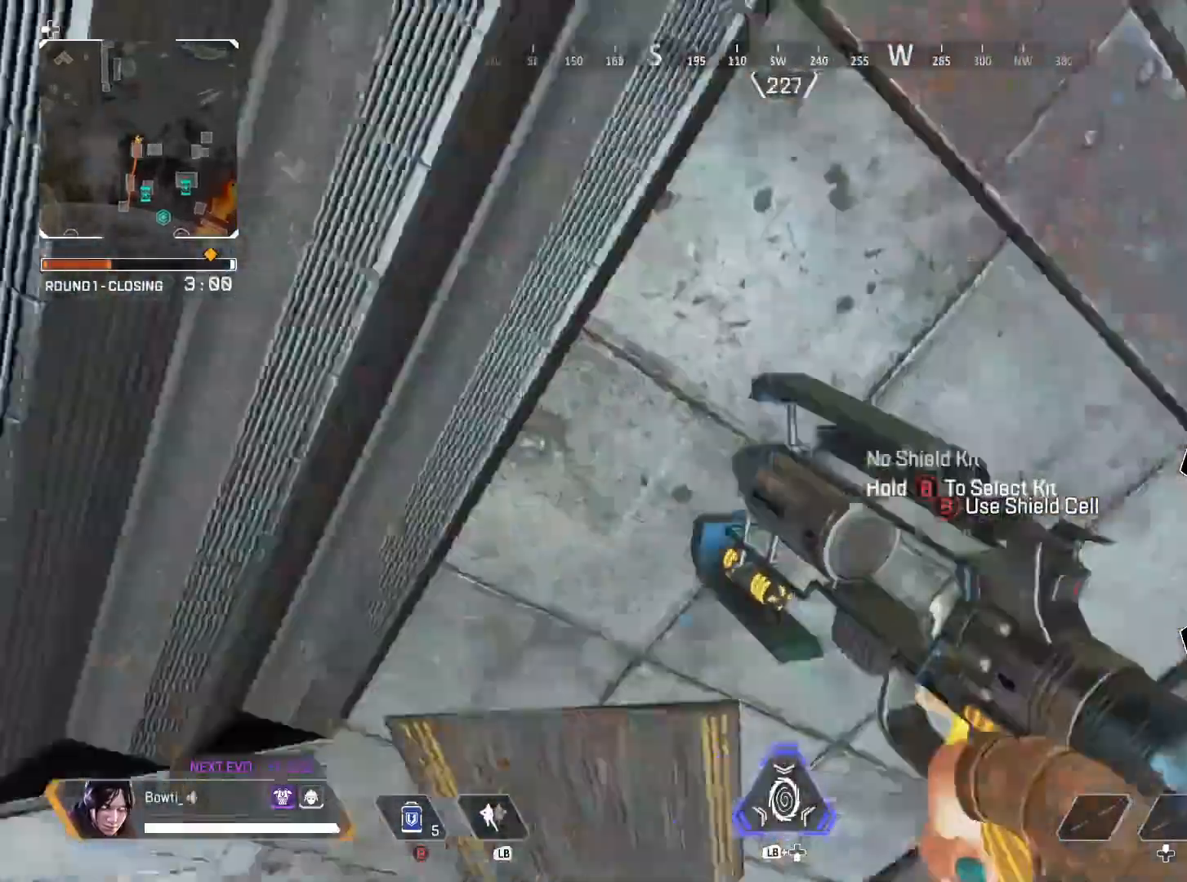
{"buttons": [], "left_stick": "up-left", "right_stick": "up-left", "events": [[50, "left_stick", "up-right"], [150, "right_stick", "center"], [217, "left_stick", "up-left"], [250, "right_stick", "left"], [417, "right_stick", "up-left"]]}
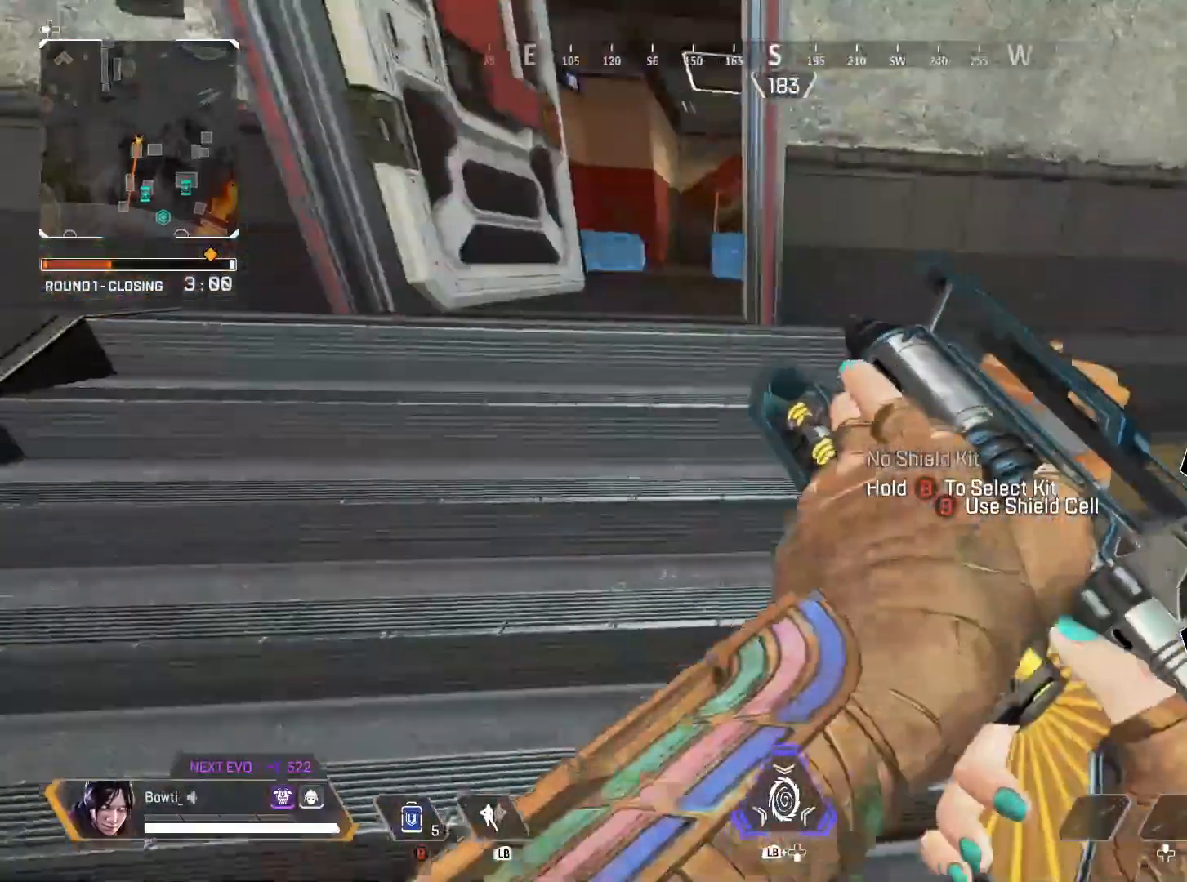
{"buttons": [], "left_stick": "up", "right_stick": "center", "events": [[17, "right_stick", "center"], [83, "L3", "down"], [83, "left_stick", "up"], [250, "right_stick", "up-left"], [350, "right_stick", "center"], [400, "L3", "up"]]}
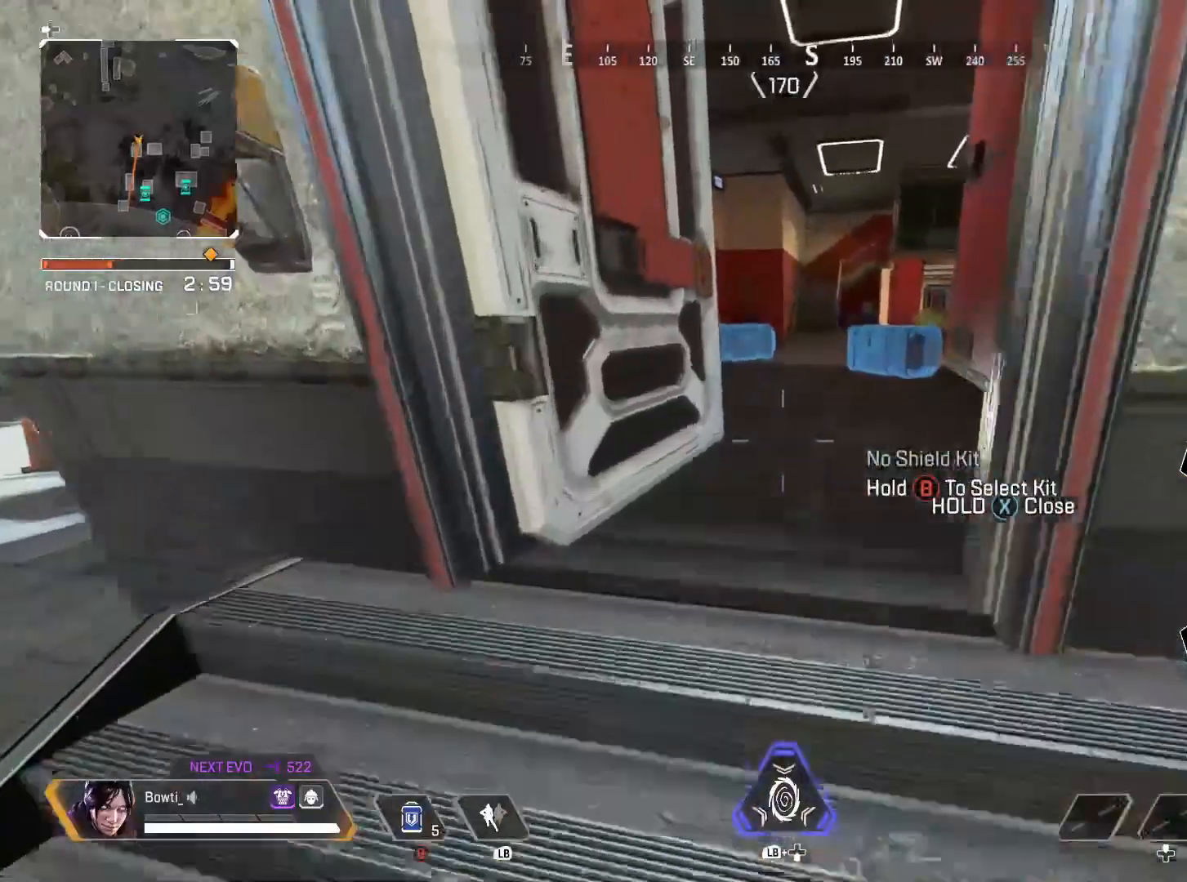
{"buttons": [], "left_stick": "up", "right_stick": "right", "events": [[350, "R1", "down"], [450, "R1", "up"], [483, "right_stick", "right"]]}
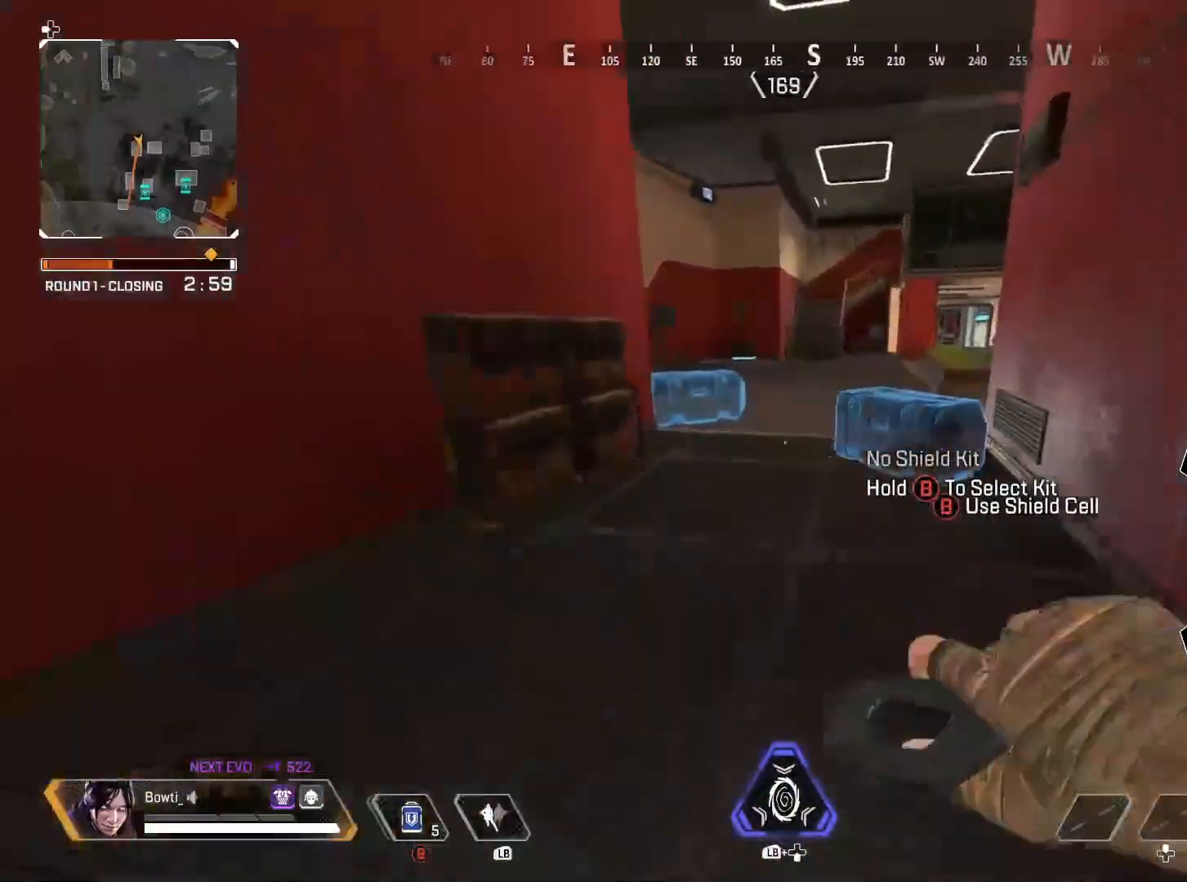
{"buttons": ["CROSS", "R1"], "left_stick": "up-left", "right_stick": "down-right", "events": [[83, "right_stick", "center"], [183, "left_stick", "up-left"], [217, "R1", "down"], [250, "right_stick", "right"], [317, "right_stick", "down-right"], [483, "CROSS", "down"]]}
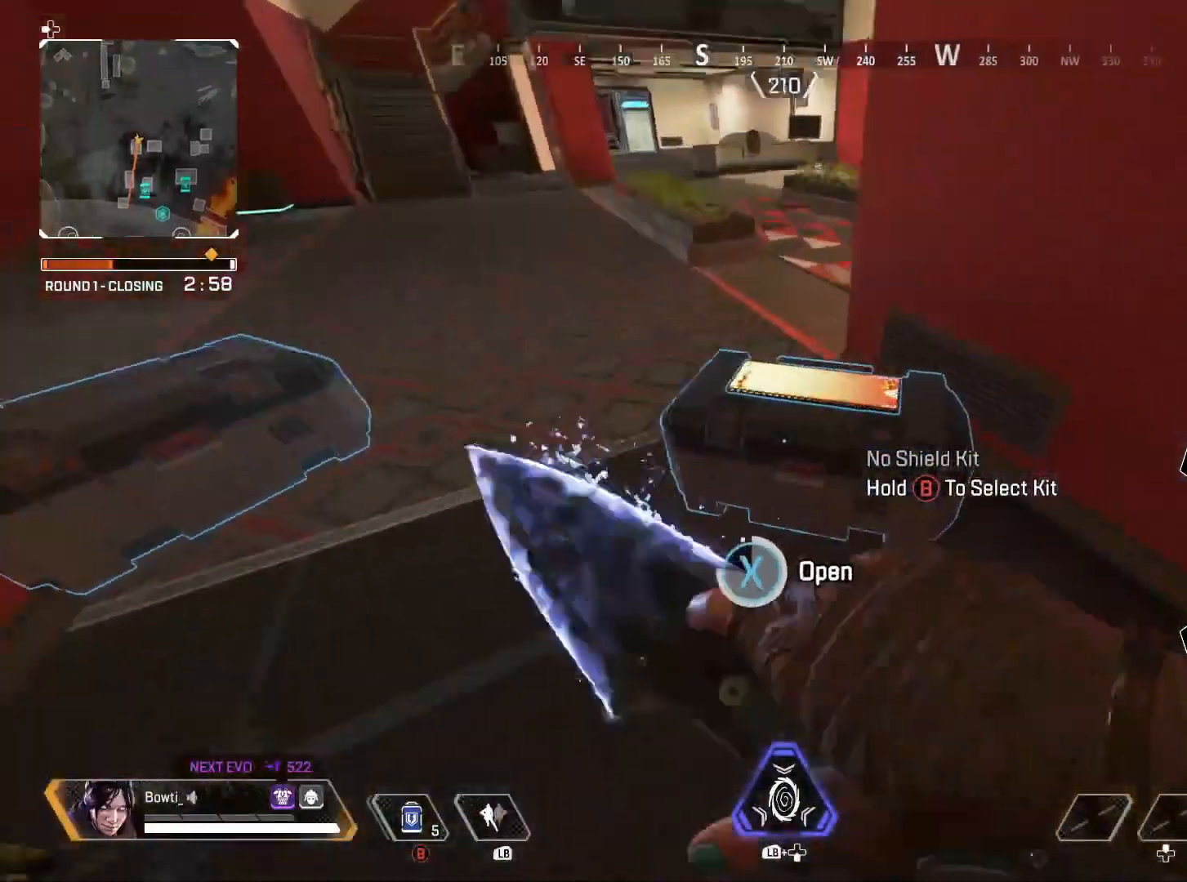
{"buttons": [], "left_stick": "center", "right_stick": "center", "events": [[50, "left_stick", "center"], [50, "right_stick", "down"], [183, "CROSS", "up"], [183, "left_stick", "down"], [217, "R1", "up"], [217, "right_stick", "center"], [383, "left_stick", "down-right"], [450, "left_stick", "center"]]}
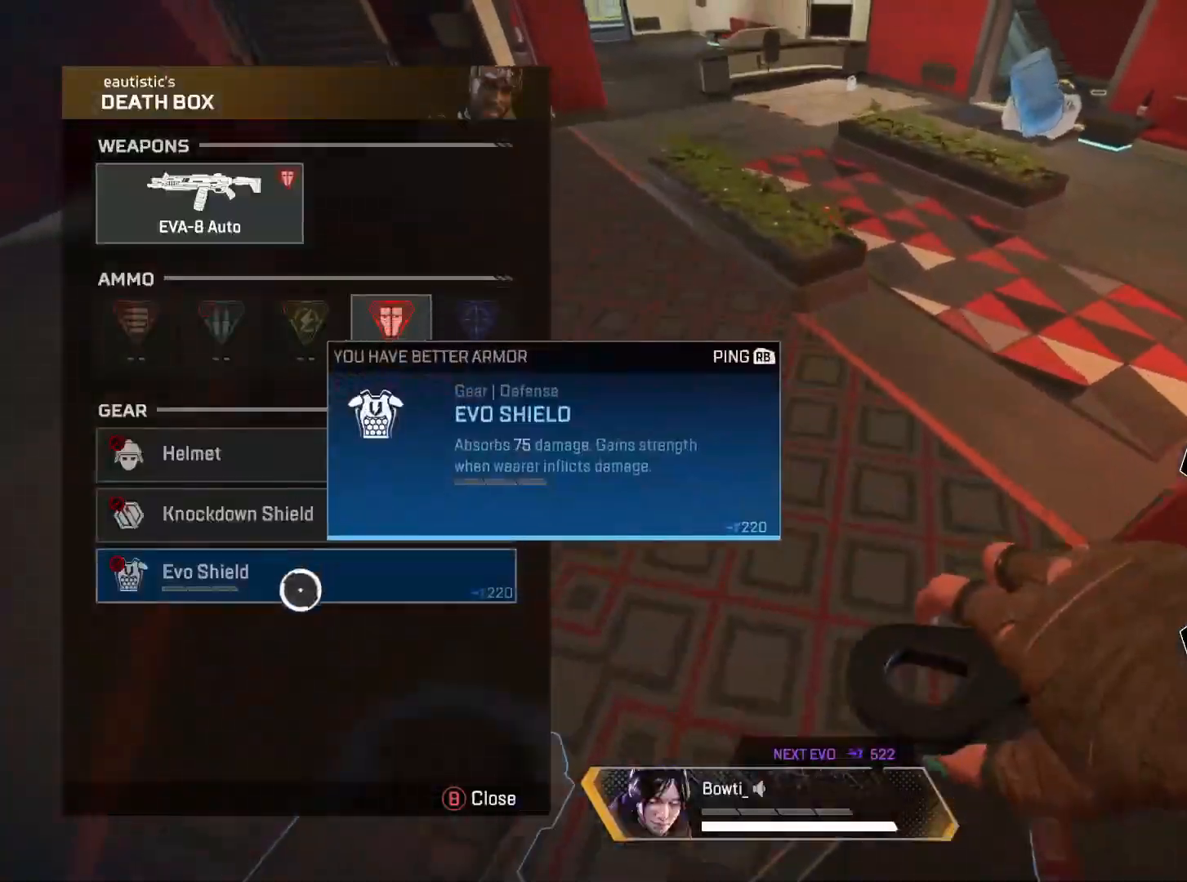
{"buttons": ["R1"], "left_stick": "down-right", "right_stick": "left", "events": [[17, "left_stick", "left"], [83, "CIRCLE", "down"], [117, "CIRCLE", "up"], [150, "left_stick", "right"], [183, "right_stick", "left"], [317, "left_stick", "down-right"], [417, "R1", "down"]]}
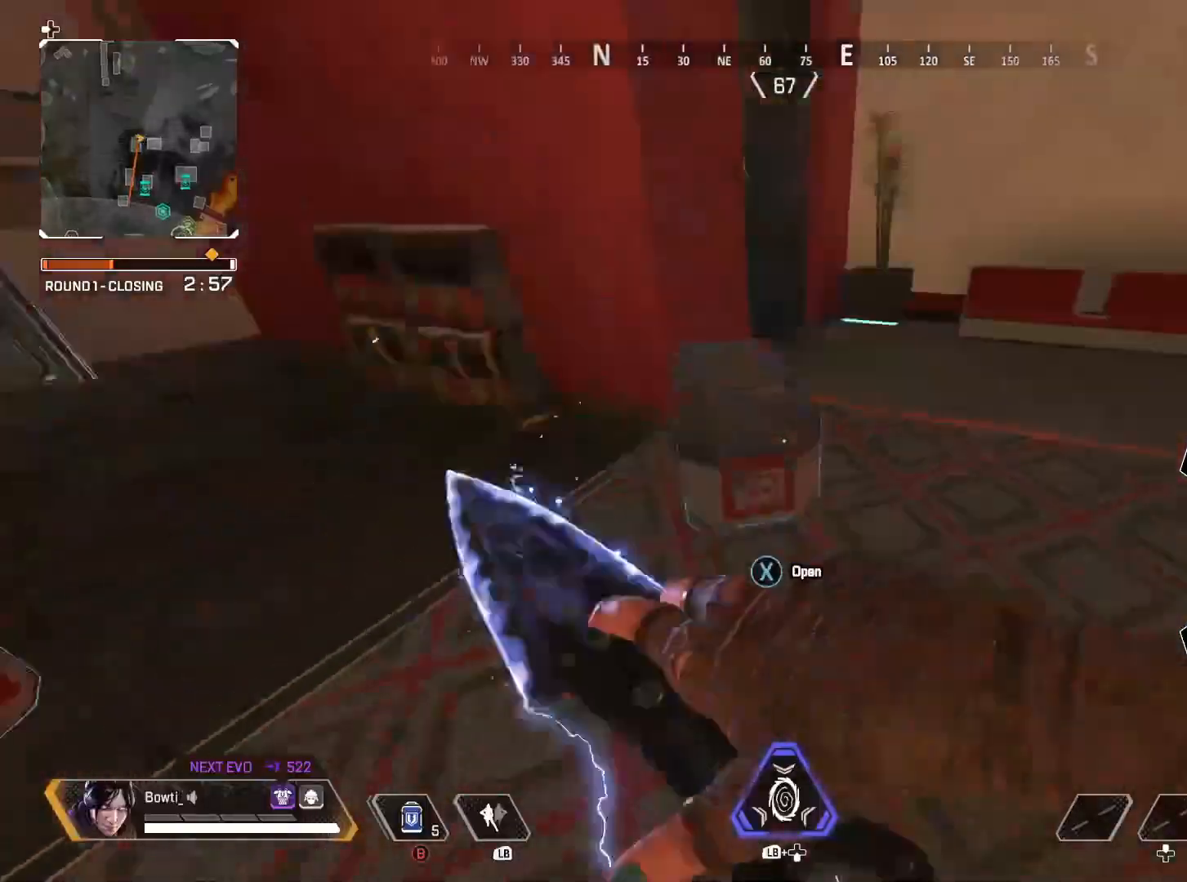
{"buttons": [], "left_stick": "up", "right_stick": "center", "events": [[83, "left_stick", "center"], [83, "right_stick", "center"], [450, "R1", "up"], [483, "left_stick", "up"]]}
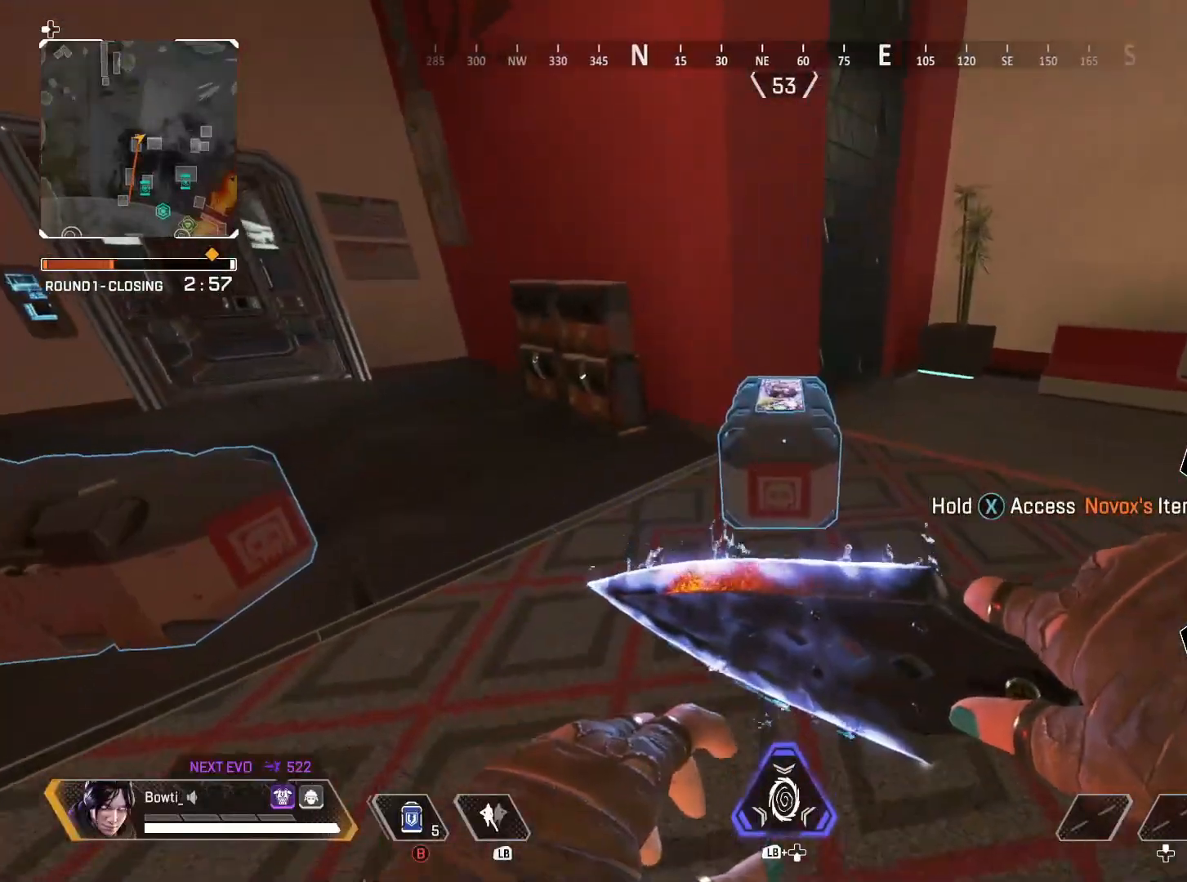
{"buttons": ["CROSS", "R1"], "left_stick": "center", "right_stick": "center", "events": [[50, "R1", "down"], [117, "left_stick", "center"], [317, "CROSS", "down"]]}
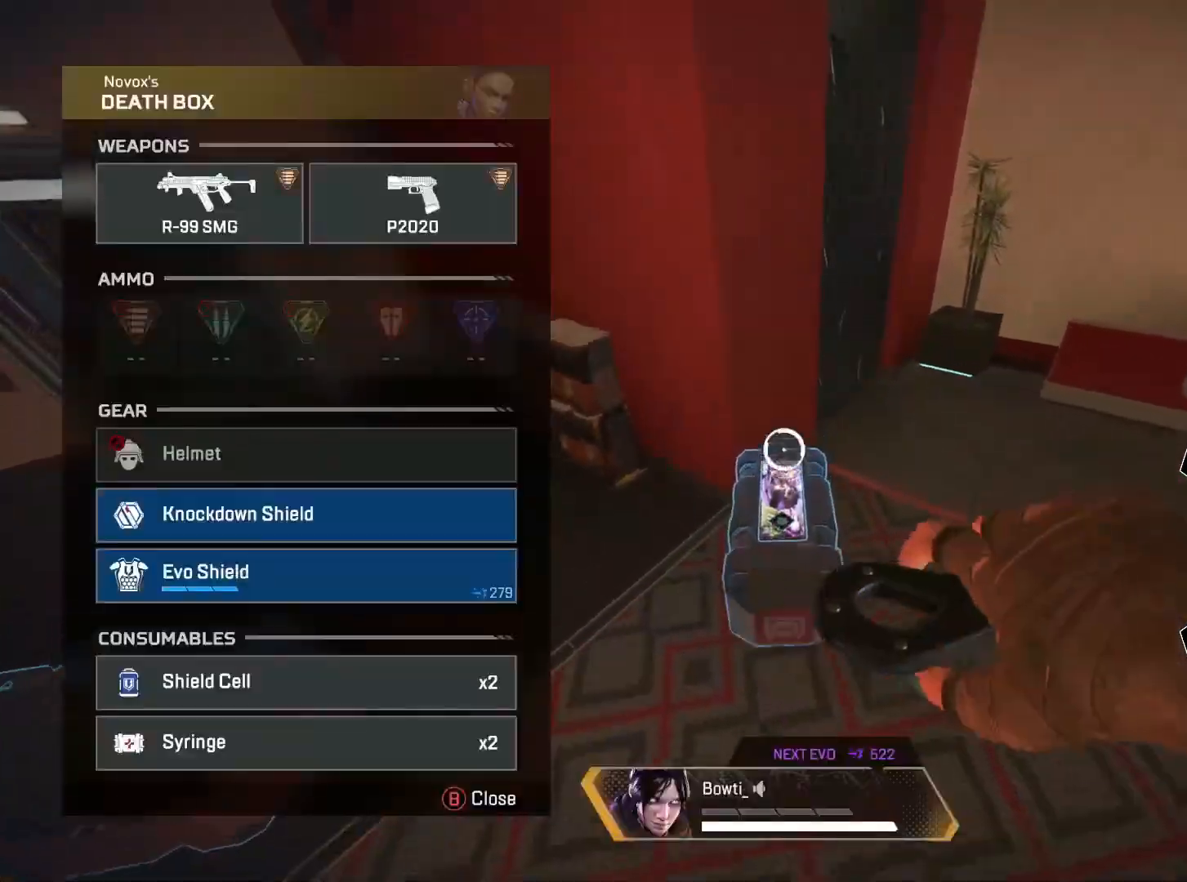
{"buttons": ["CROSS"], "left_stick": "center", "right_stick": "center", "events": [[17, "left_stick", "down"], [17, "right_stick", "down"], [50, "R1", "up"], [83, "CROSS", "up"], [83, "right_stick", "center"], [183, "left_stick", "center"], [283, "CROSS", "down"], [383, "CROSS", "up"], [483, "CROSS", "down"]]}
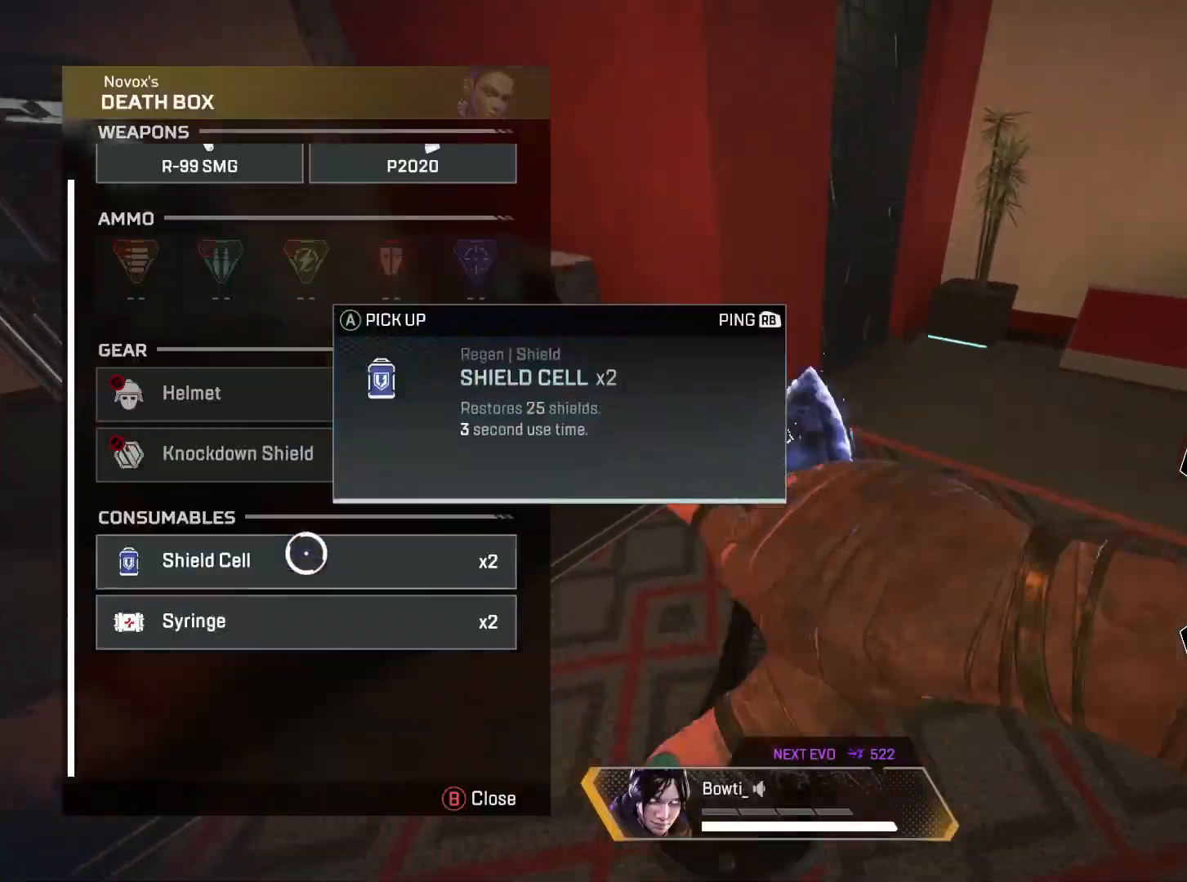
{"buttons": [], "left_stick": "up-left", "right_stick": "left", "events": [[83, "CIRCLE", "down"], [83, "CROSS", "up"], [117, "left_stick", "down-left"], [183, "CIRCLE", "up"], [283, "right_stick", "left"], [383, "L3", "down"], [383, "left_stick", "up-left"], [483, "L3", "up"]]}
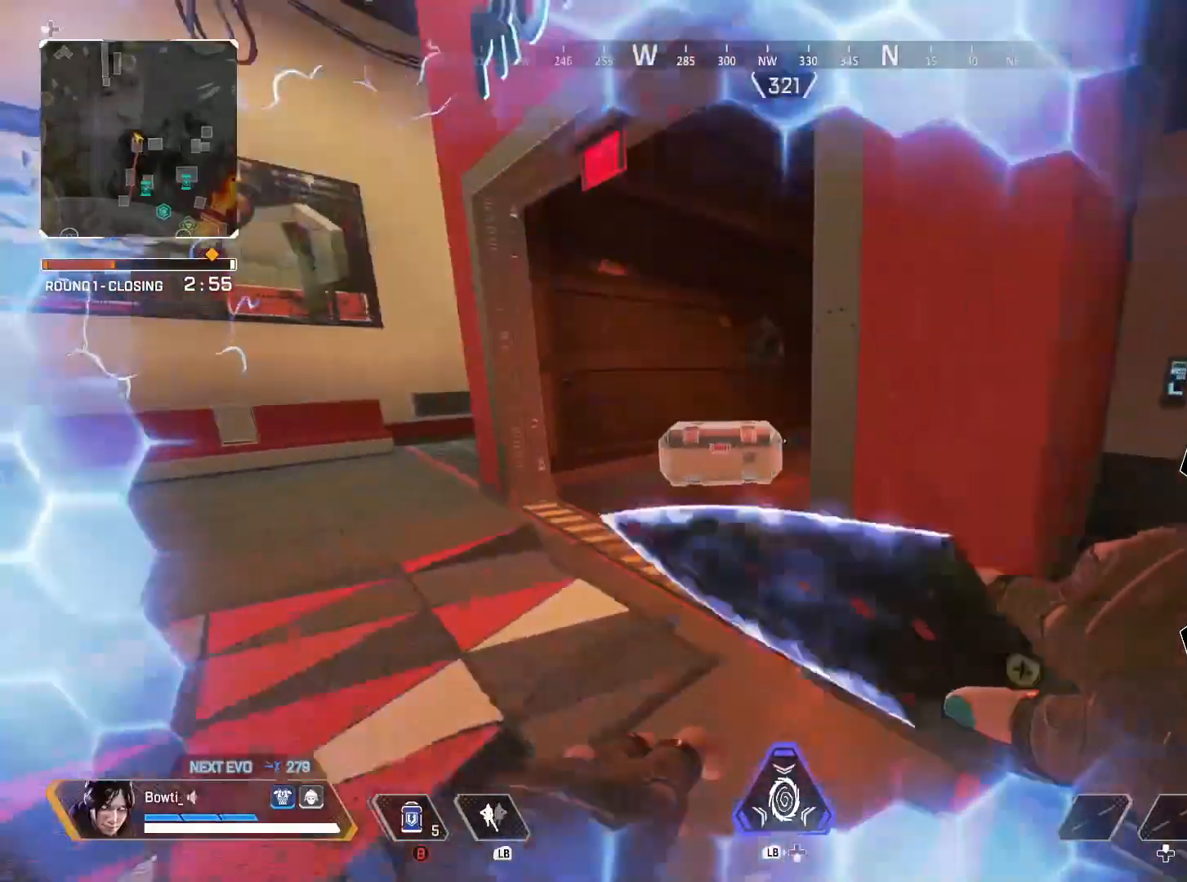
{"buttons": ["L3"], "left_stick": "up", "right_stick": "up-right", "events": [[17, "right_stick", "center"], [200, "left_stick", "up"], [383, "right_stick", "up-right"], [417, "L3", "down"]]}
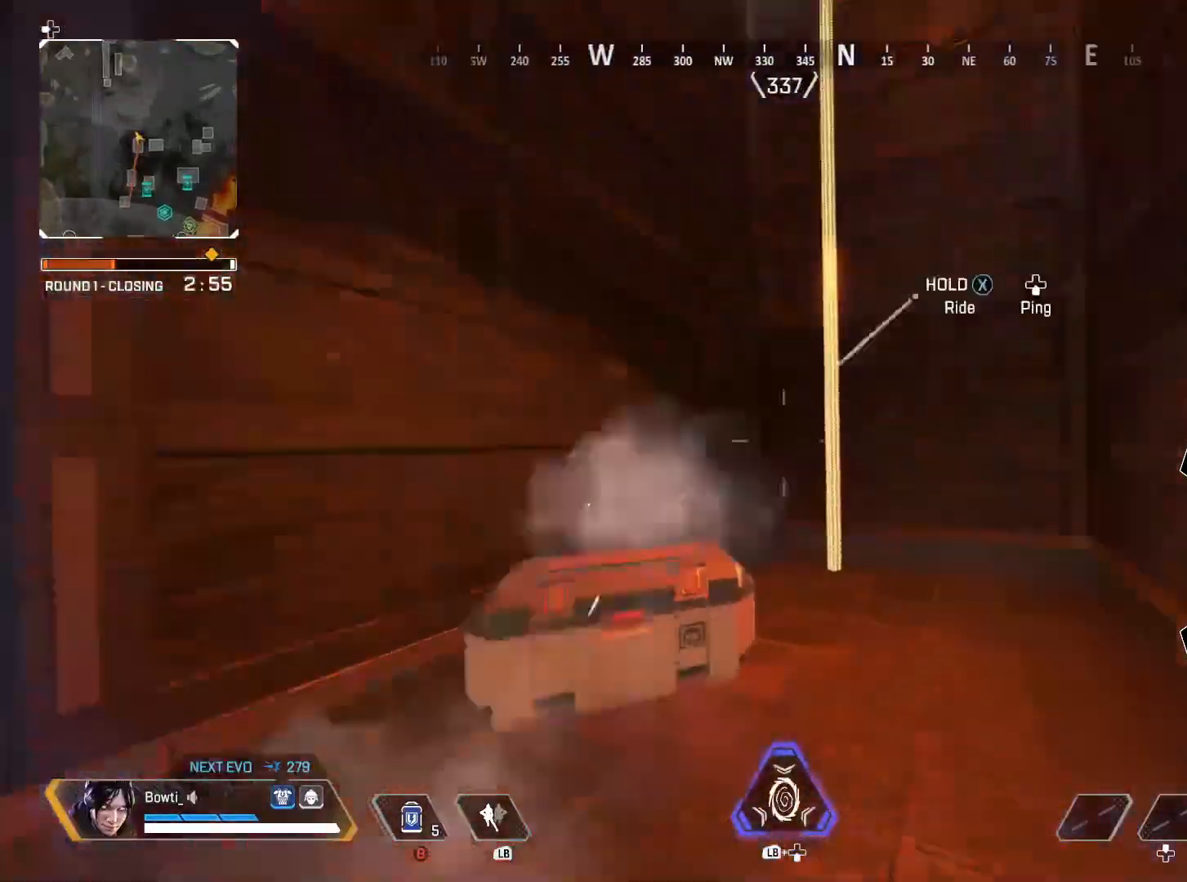
{"buttons": ["R1"], "left_stick": "center", "right_stick": "down-left", "events": [[17, "L3", "up"], [17, "left_stick", "up-right"], [50, "R1", "down"], [83, "CROSS", "down"], [183, "CROSS", "up"], [183, "R1", "up"], [250, "CROSS", "down"], [250, "left_stick", "down-right"], [283, "right_stick", "left"], [350, "CROSS", "up"], [383, "right_stick", "down-left"], [417, "left_stick", "center"], [483, "R1", "down"]]}
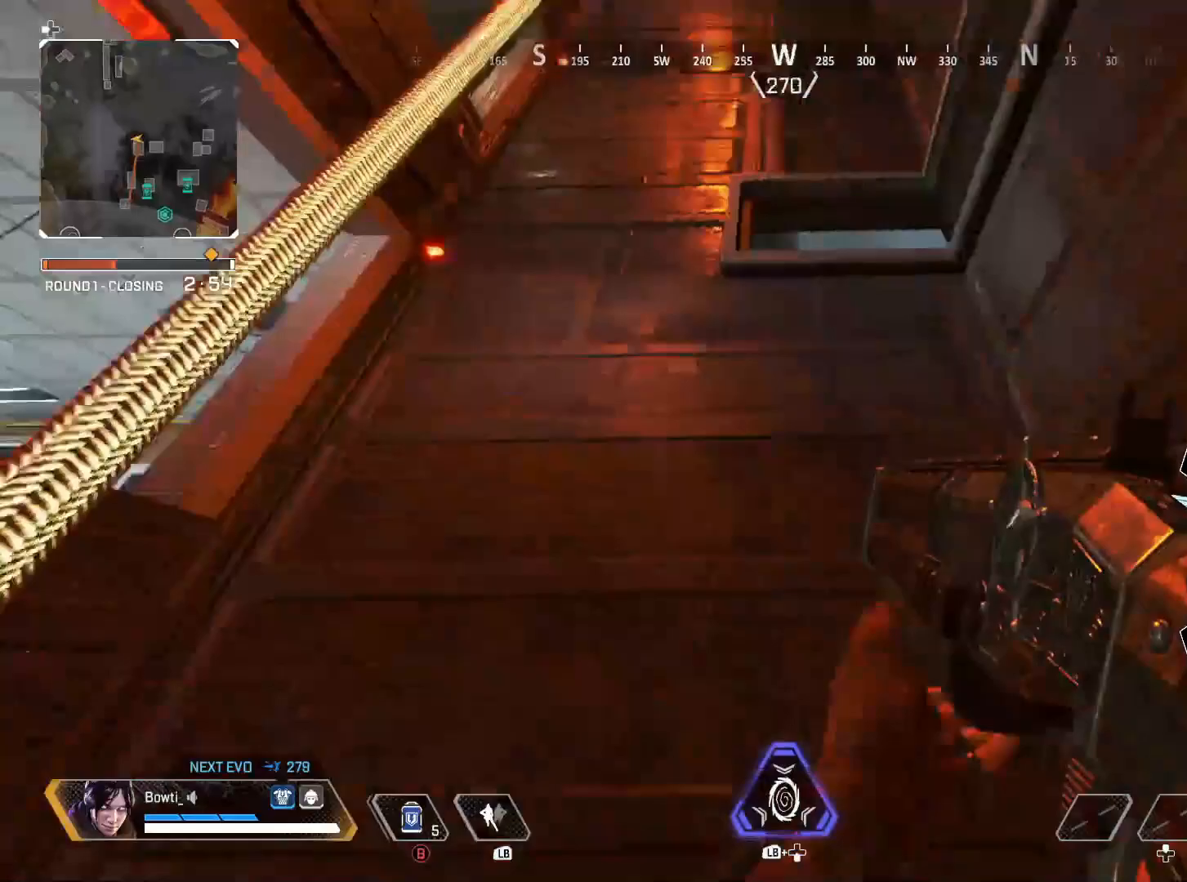
{"buttons": [], "left_stick": "down-right", "right_stick": "right", "events": [[117, "R1", "up"], [117, "left_stick", "down-right"], [150, "CROSS", "down"], [217, "left_stick", "down-left"], [267, "right_stick", "down-right"], [317, "CROSS", "up"], [350, "right_stick", "right"], [483, "left_stick", "down-right"]]}
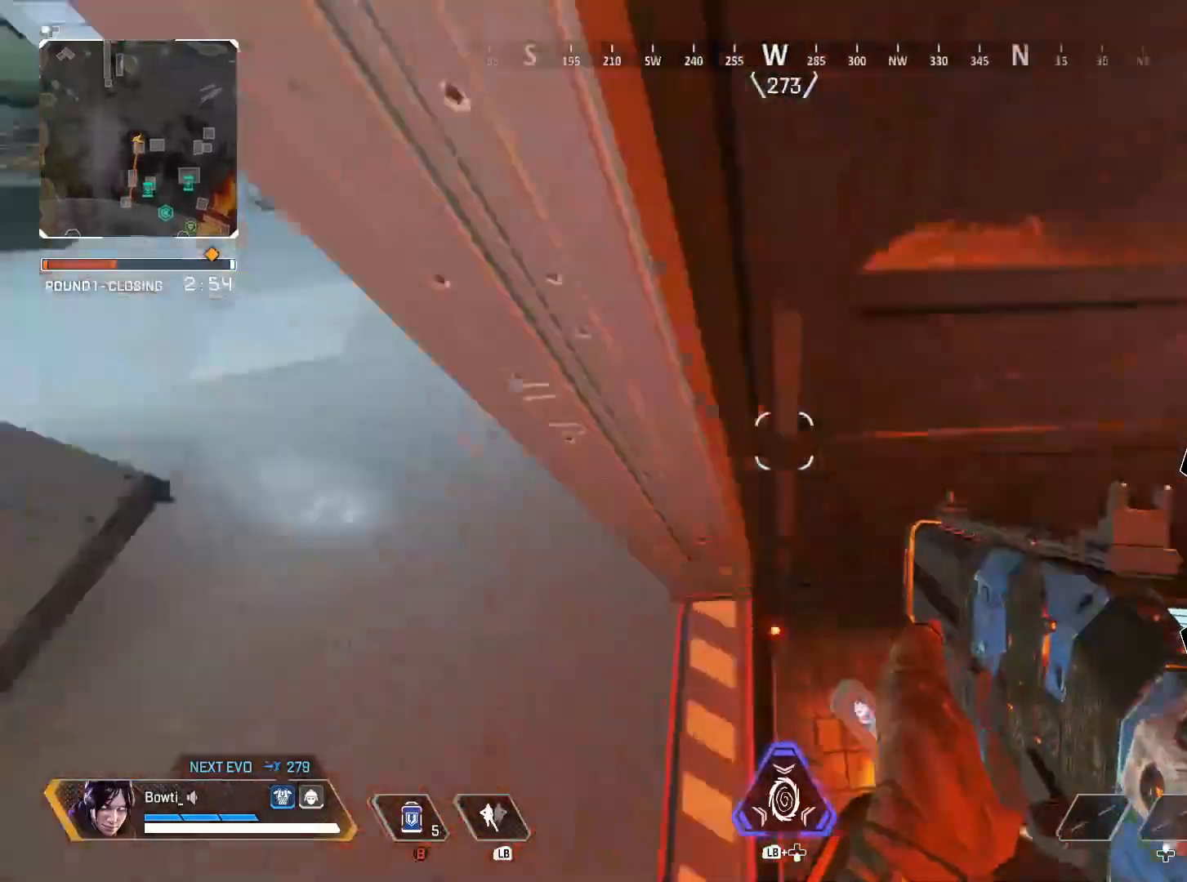
{"buttons": [], "left_stick": "down-right", "right_stick": "center", "events": [[117, "left_stick", "right"], [217, "left_stick", "center"], [250, "right_stick", "center"], [350, "left_stick", "down-right"]]}
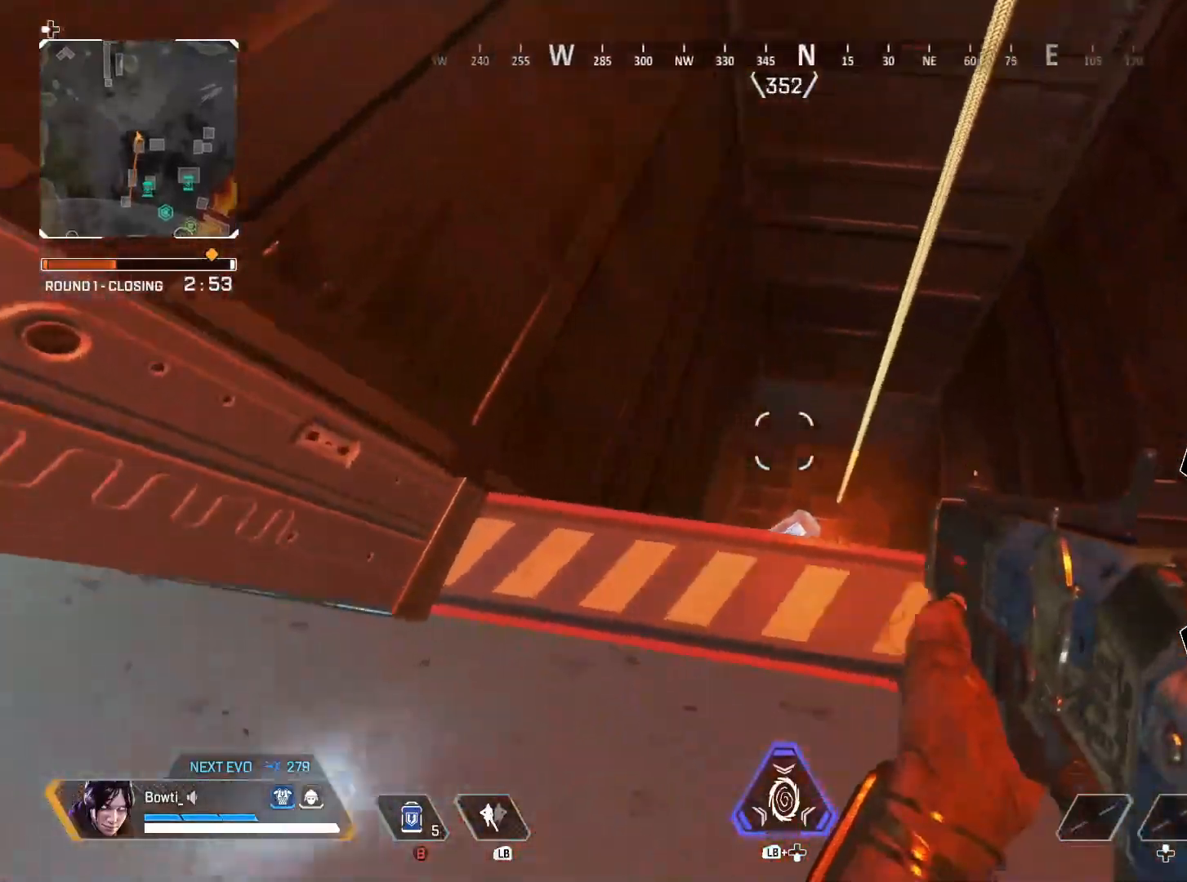
{"buttons": [], "left_stick": "center", "right_stick": "center", "events": [[17, "left_stick", "right"], [317, "left_stick", "center"]]}
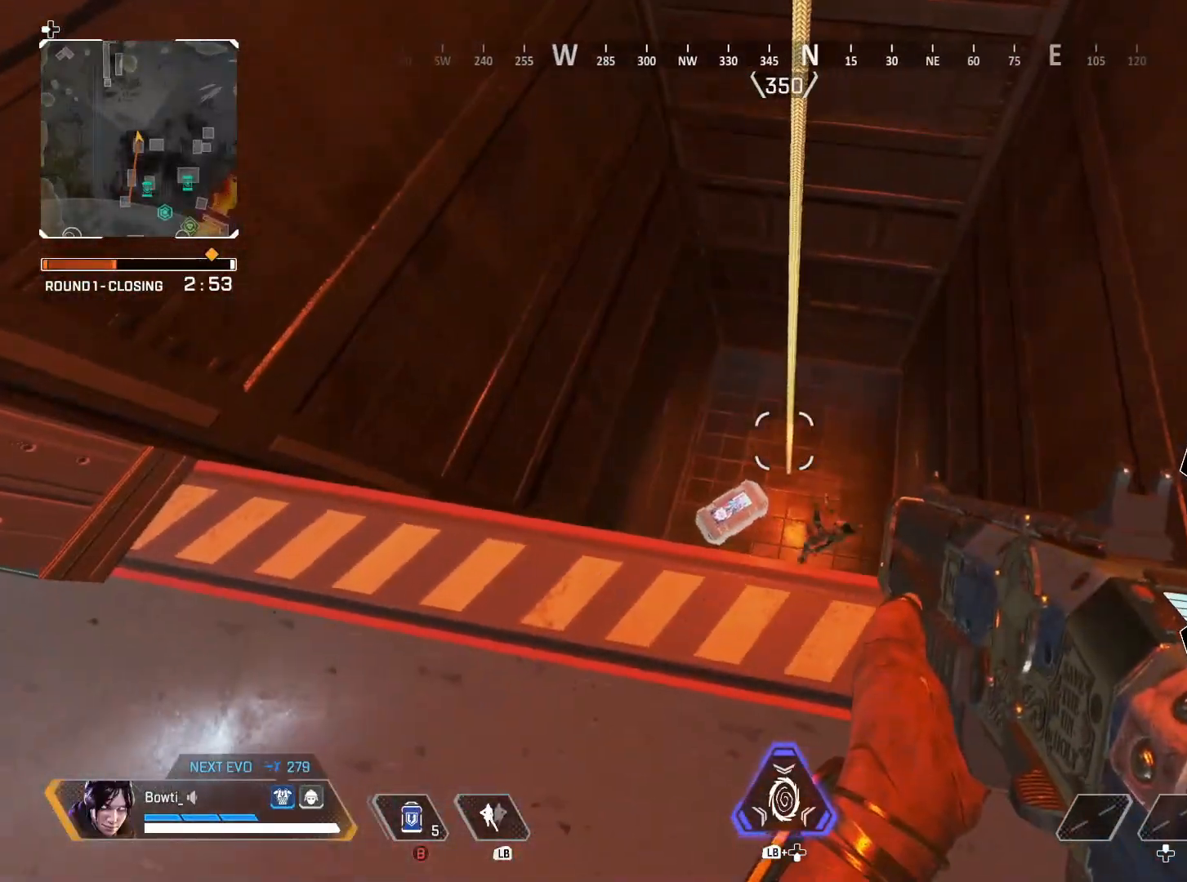
{"buttons": [], "left_stick": "down-right", "right_stick": "center", "events": [[150, "left_stick", "right"], [250, "left_stick", "down-right"]]}
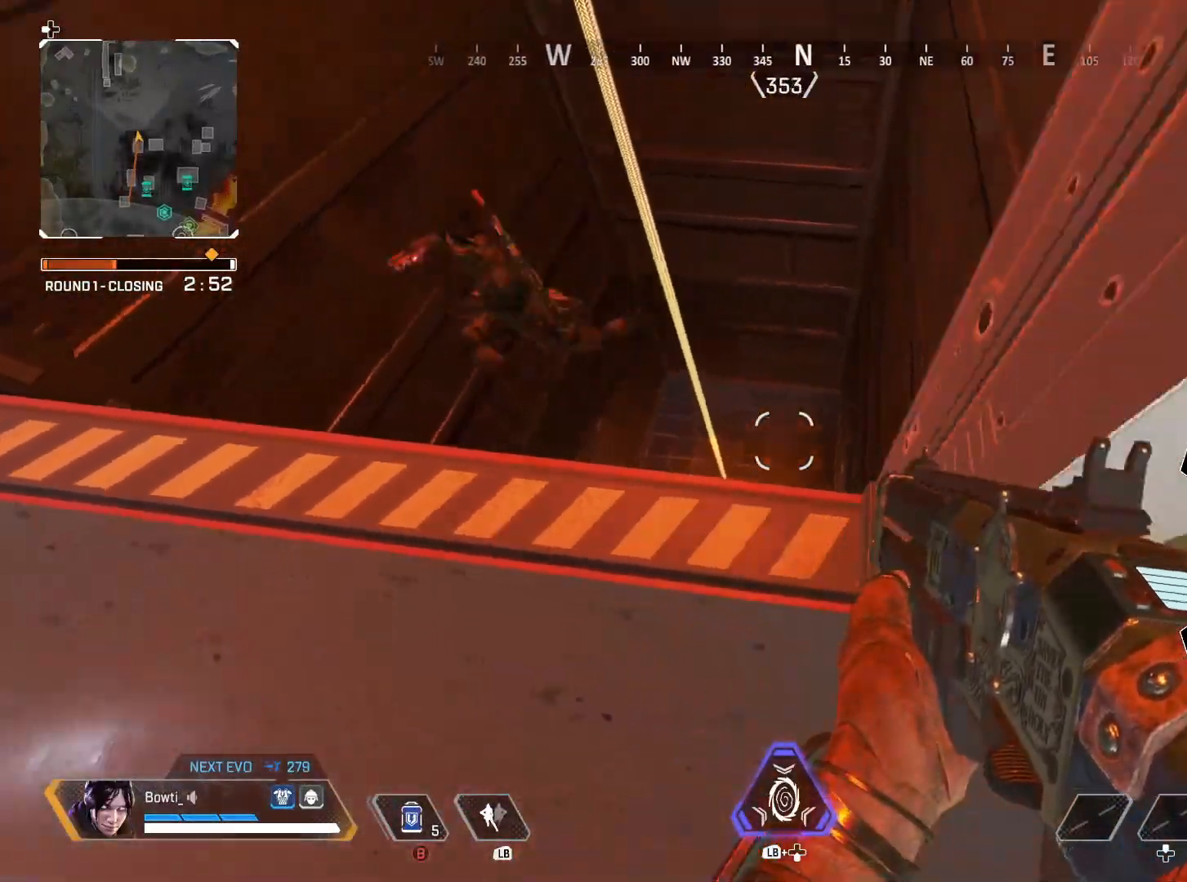
{"buttons": [], "left_stick": "right", "right_stick": "center", "events": [[17, "right_stick", "up"], [83, "right_stick", "up-left"], [150, "left_stick", "left"], [383, "R2", "down"], [383, "left_stick", "right"], [450, "right_stick", "center"], [483, "R2", "up"]]}
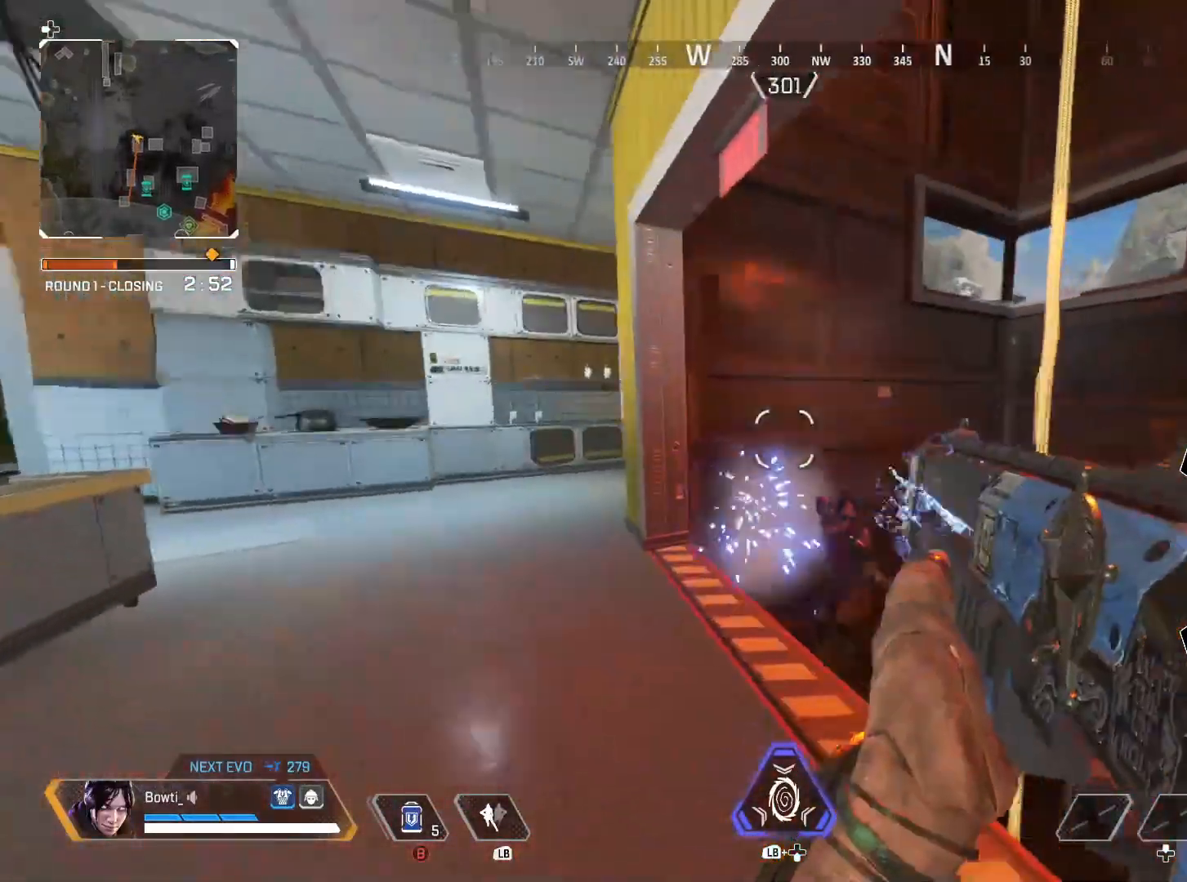
{"buttons": [], "left_stick": "up-left", "right_stick": "down-right", "events": [[50, "right_stick", "right"], [150, "right_stick", "center"], [217, "TRIANGLE", "down"], [283, "right_stick", "left"], [383, "left_stick", "up-left"], [417, "TRIANGLE", "up"], [450, "right_stick", "down-right"]]}
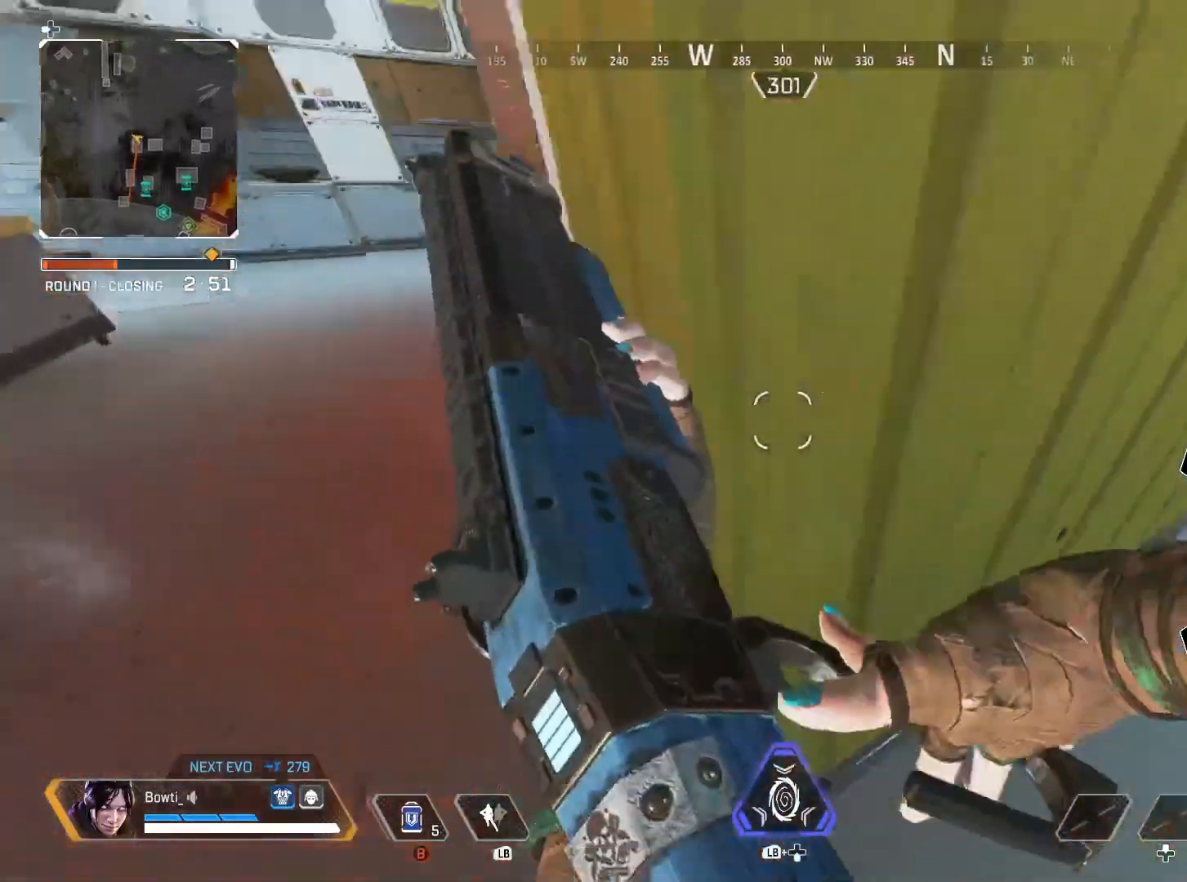
{"buttons": [], "left_stick": "up-right", "right_stick": "center", "events": [[150, "right_stick", "center"], [483, "left_stick", "up-right"]]}
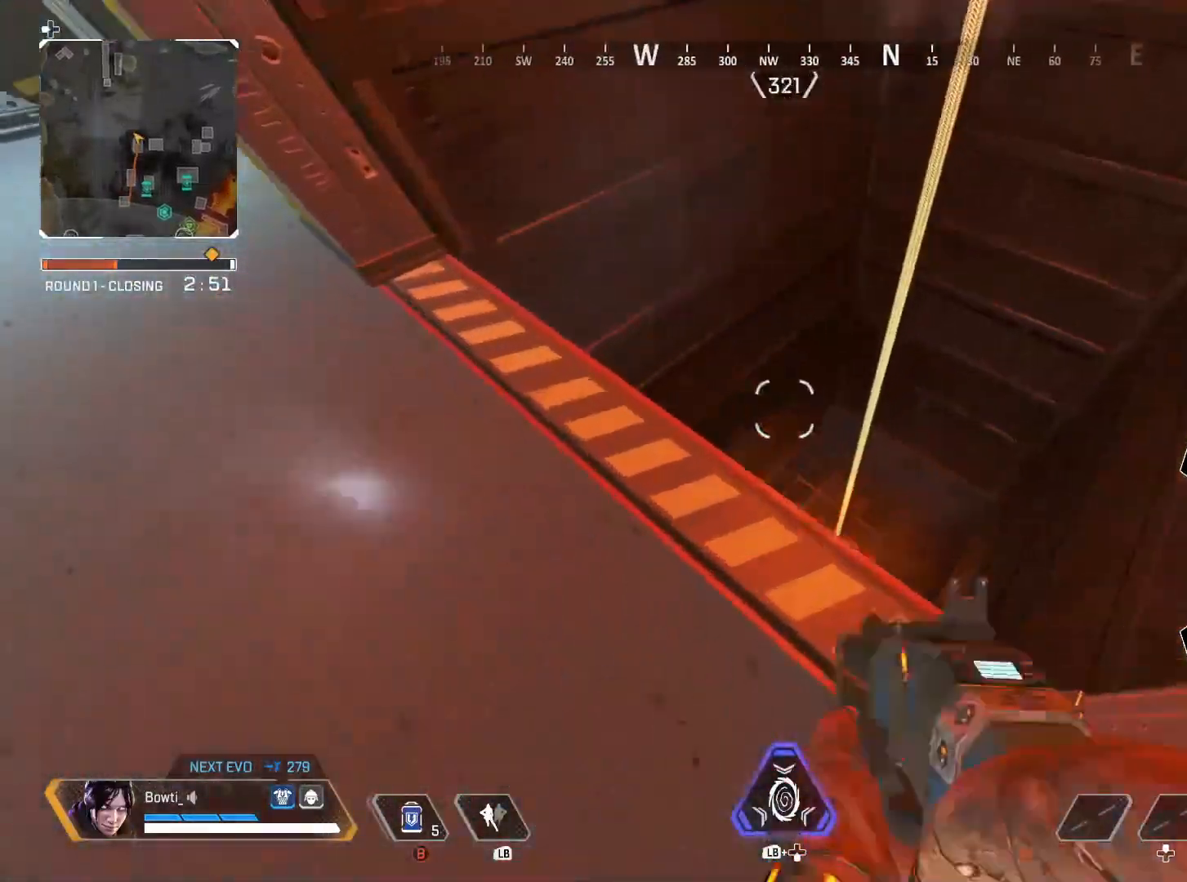
{"buttons": [], "left_stick": "up-left", "right_stick": "up-right", "events": [[50, "left_stick", "center"], [83, "right_stick", "up"], [217, "left_stick", "down"], [283, "left_stick", "right"], [283, "right_stick", "center"], [417, "left_stick", "up-left"], [450, "right_stick", "up-right"]]}
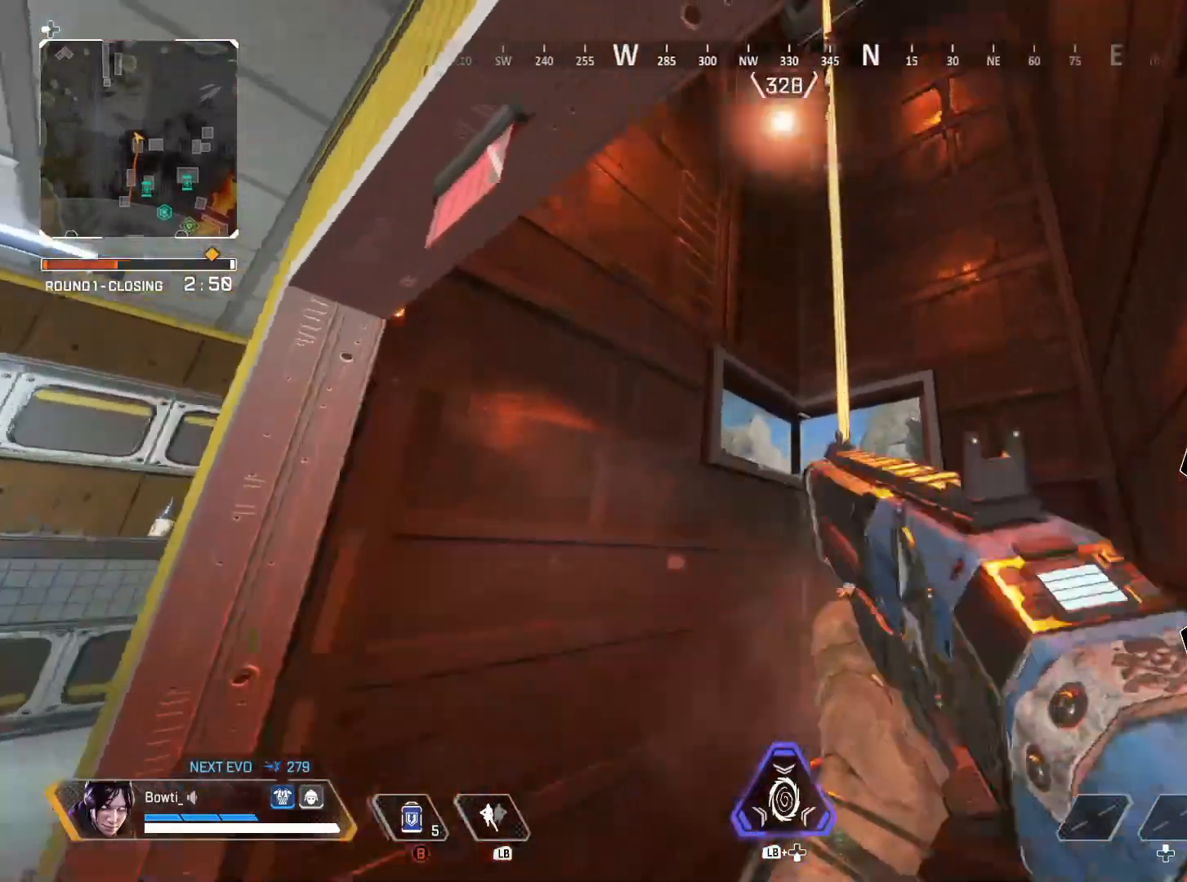
{"buttons": [], "left_stick": "down-left", "right_stick": "left", "events": [[17, "left_stick", "up"], [217, "left_stick", "up-right"], [250, "CROSS", "down"], [250, "R1", "down"], [250, "right_stick", "up"], [350, "R1", "up"], [350, "left_stick", "down-right"], [350, "right_stick", "left"], [450, "left_stick", "down-left"], [483, "CROSS", "up"]]}
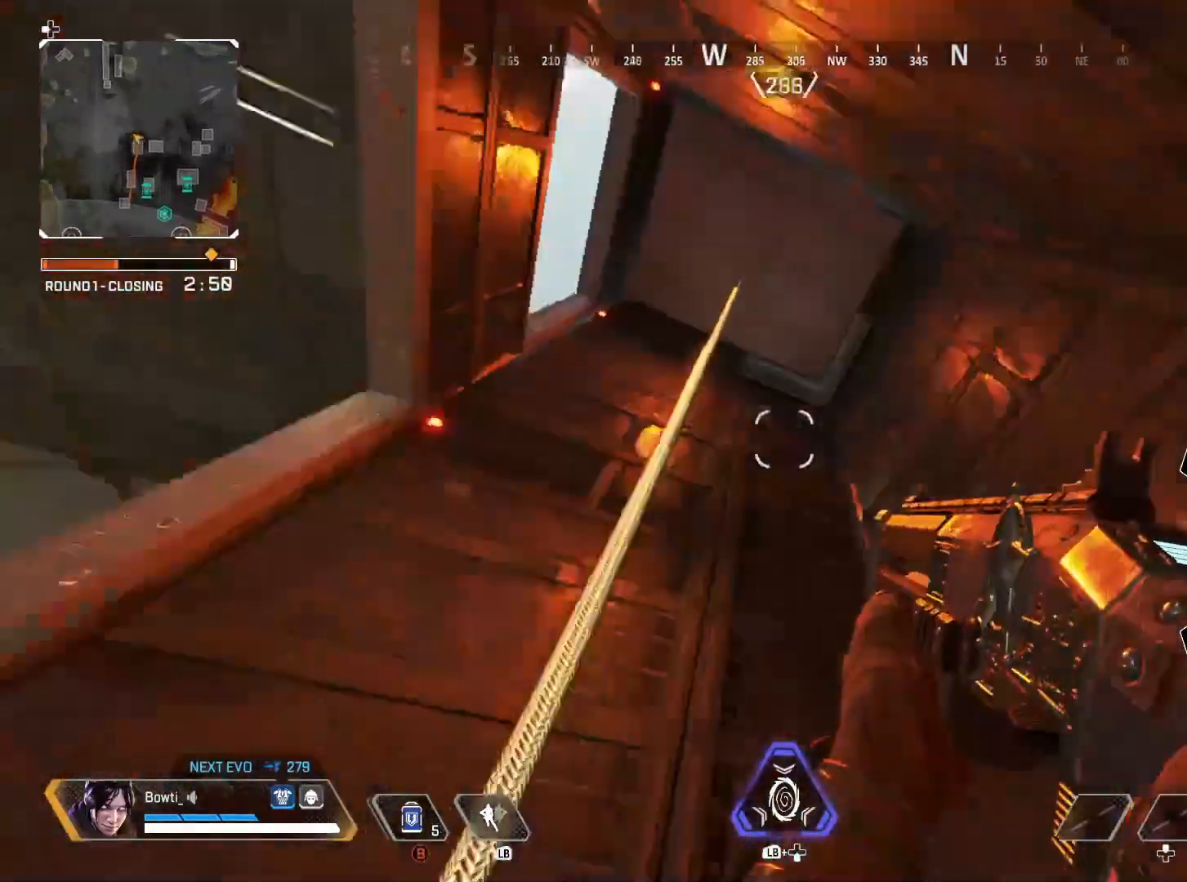
{"buttons": [], "left_stick": "down-right", "right_stick": "down-right", "events": [[17, "left_stick", "left"], [117, "left_stick", "up-left"], [183, "right_stick", "down-left"], [250, "CROSS", "down"], [250, "R1", "down"], [317, "right_stick", "down-right"], [350, "R1", "up"], [400, "CROSS", "up"], [400, "left_stick", "down-left"], [483, "left_stick", "down-right"]]}
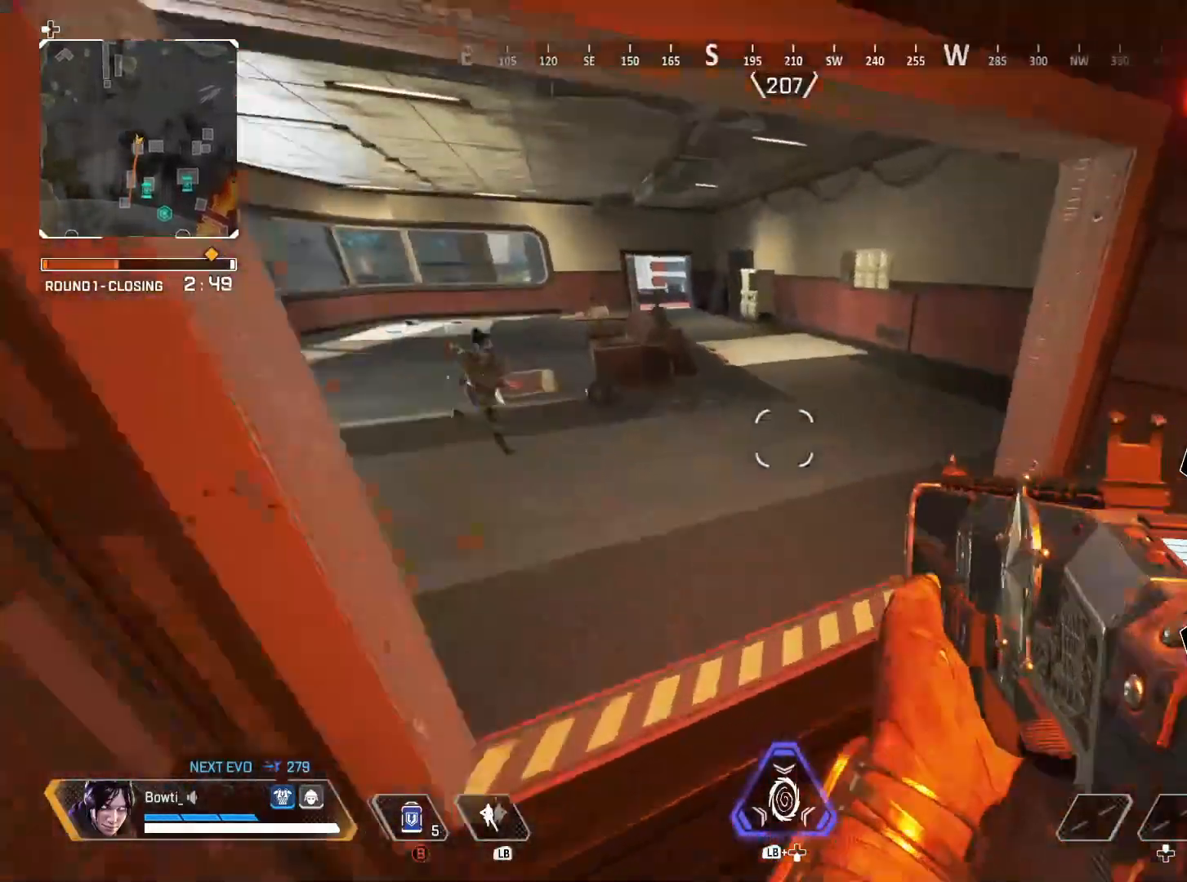
{"buttons": [], "left_stick": "down-left", "right_stick": "right", "events": [[17, "right_stick", "center"], [150, "left_stick", "down-left"], [183, "right_stick", "left"], [350, "R2", "down"], [483, "R2", "up"], [483, "right_stick", "right"]]}
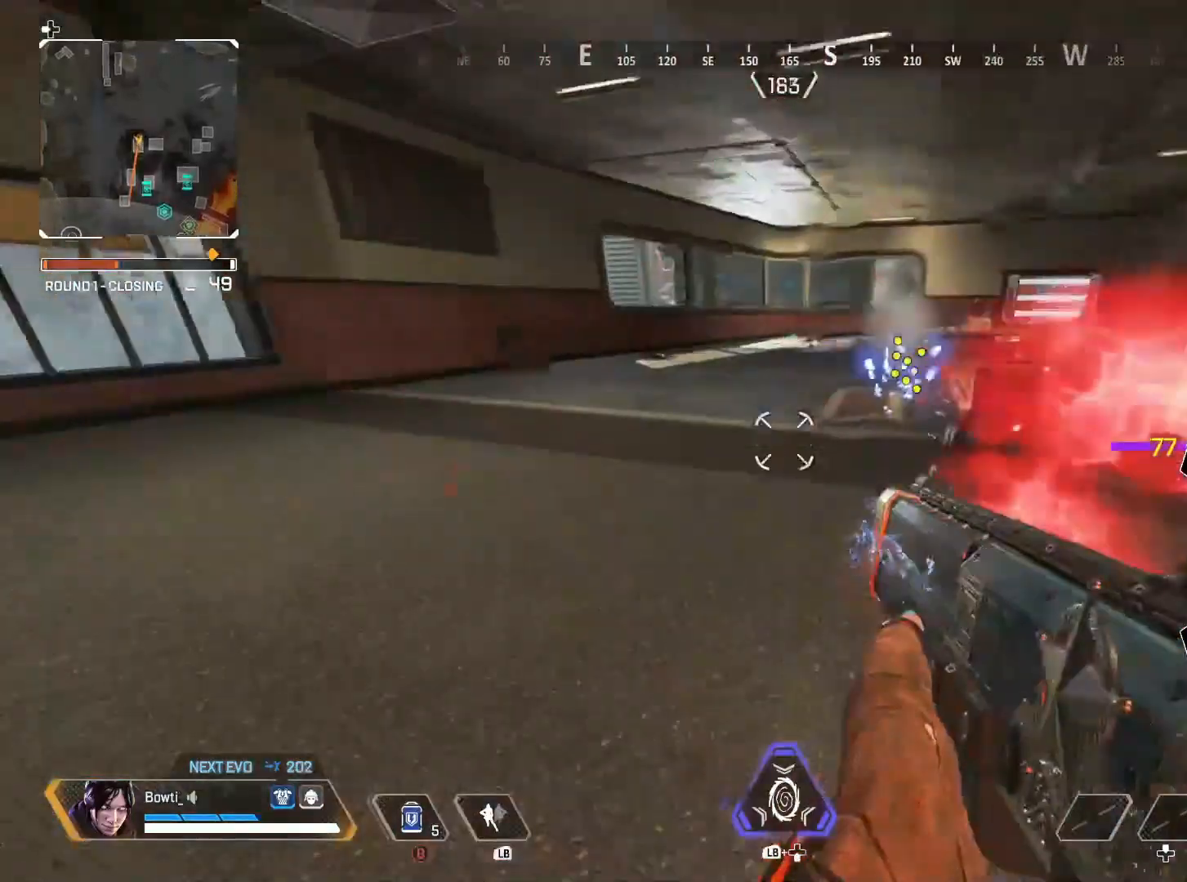
{"buttons": [], "left_stick": "up-right", "right_stick": "center", "events": [[183, "left_stick", "left"], [383, "left_stick", "up-right"], [450, "right_stick", "center"]]}
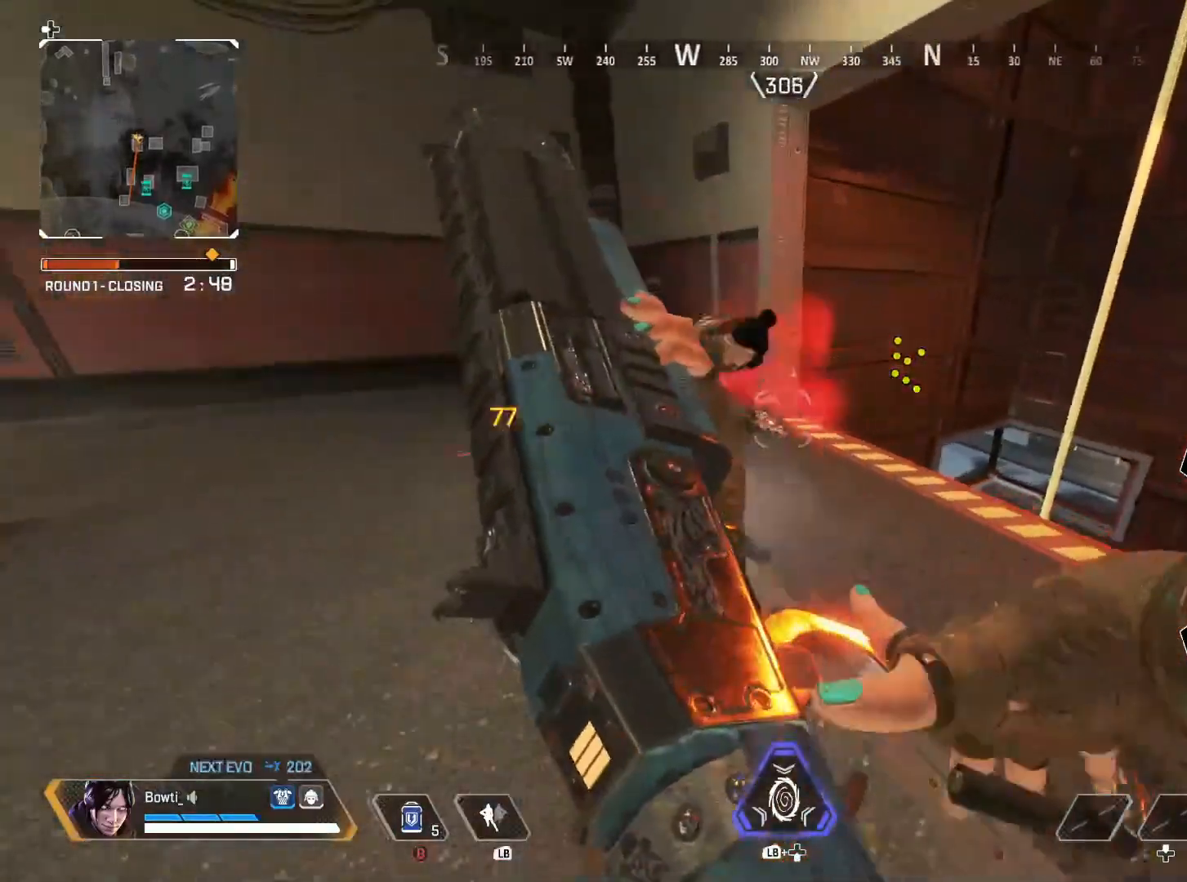
{"buttons": [], "left_stick": "left", "right_stick": "left", "events": [[150, "left_stick", "right"], [183, "right_stick", "left"], [317, "left_stick", "center"], [350, "right_stick", "center"], [417, "left_stick", "left"], [450, "right_stick", "left"]]}
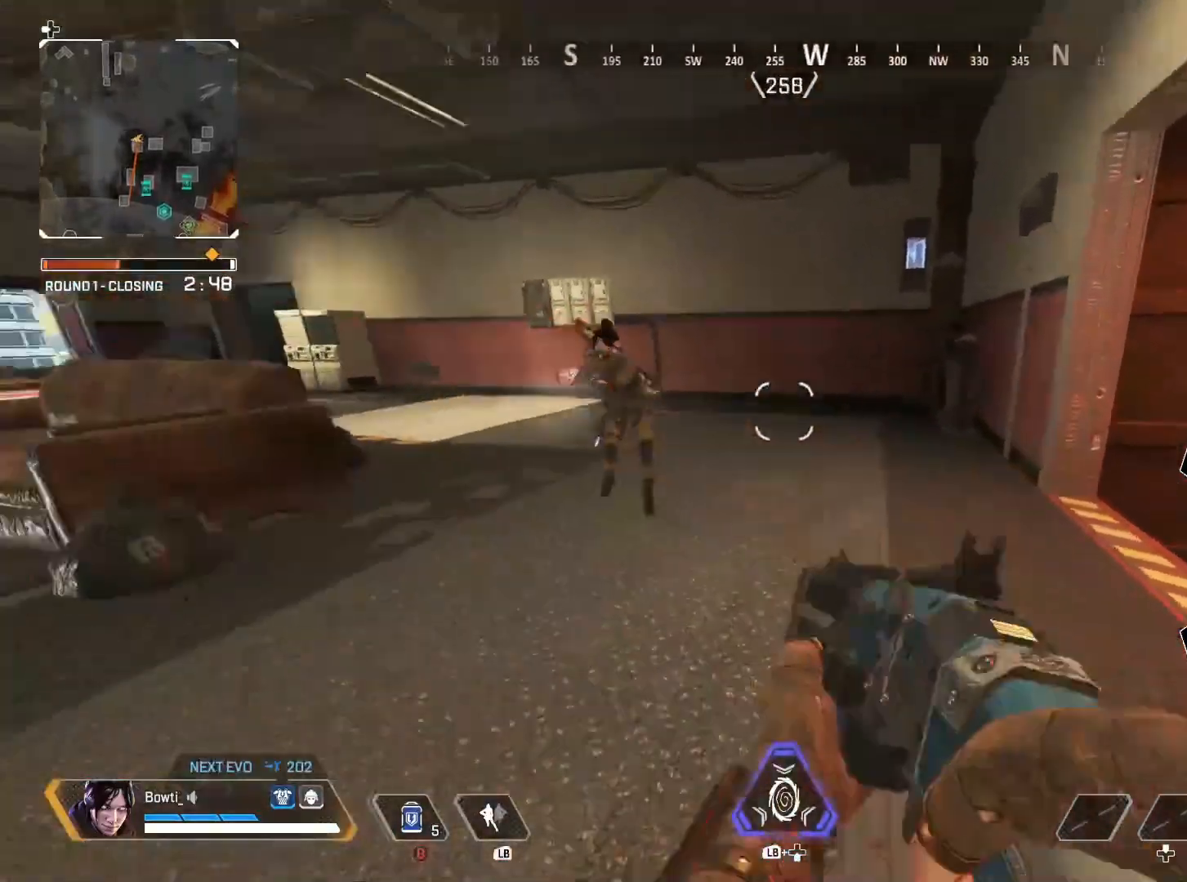
{"buttons": ["TRIANGLE"], "left_stick": "right", "right_stick": "center", "events": [[117, "L3", "down"], [117, "R2", "down"], [217, "L3", "up"], [217, "right_stick", "center"], [250, "R2", "up"], [250, "left_stick", "center"], [283, "right_stick", "right"], [317, "left_stick", "up-right"], [383, "TRIANGLE", "down"], [383, "right_stick", "center"], [483, "left_stick", "right"]]}
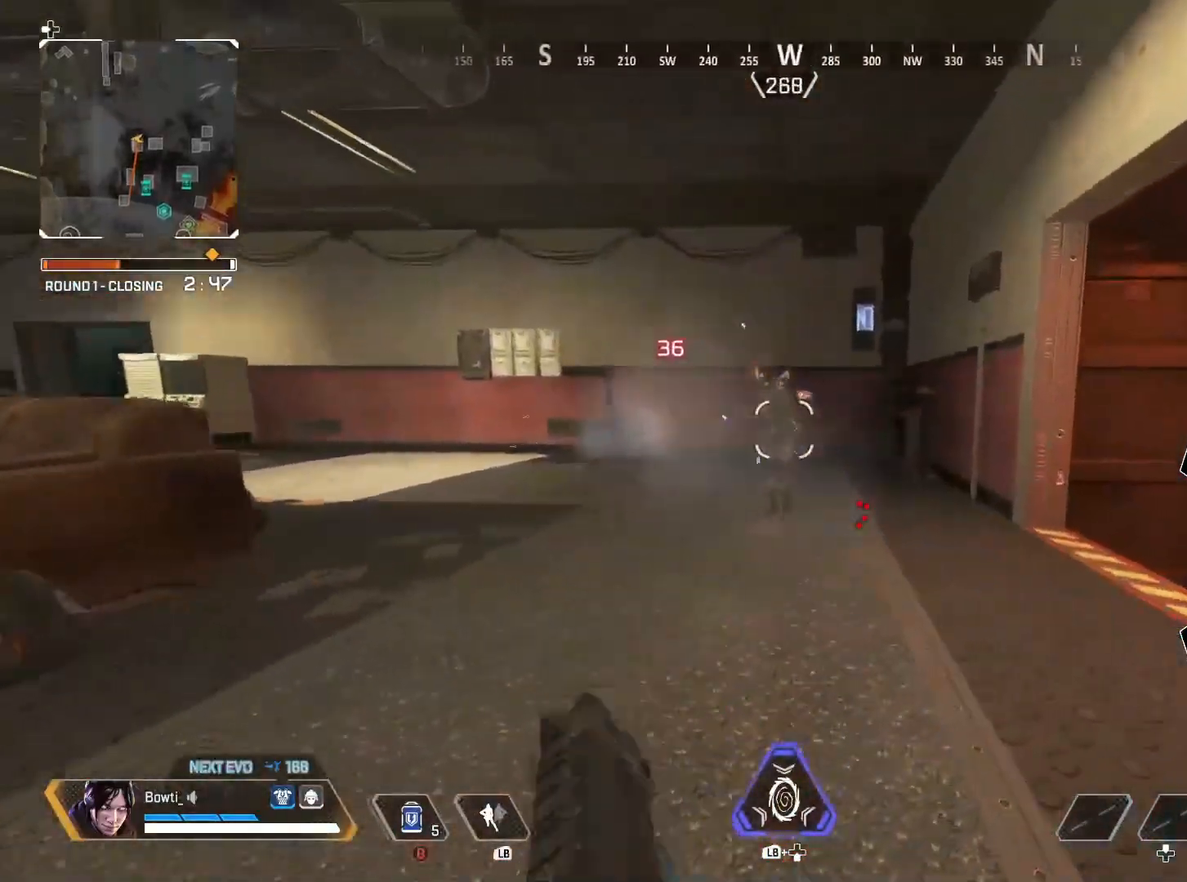
{"buttons": ["L2", "R2"], "left_stick": "center", "right_stick": "center", "events": [[83, "right_stick", "left"], [150, "right_stick", "center"], [250, "L2", "down"], [250, "TRIANGLE", "up"], [317, "left_stick", "left"], [350, "right_stick", "left"], [483, "R2", "down"], [483, "left_stick", "center"], [483, "right_stick", "center"]]}